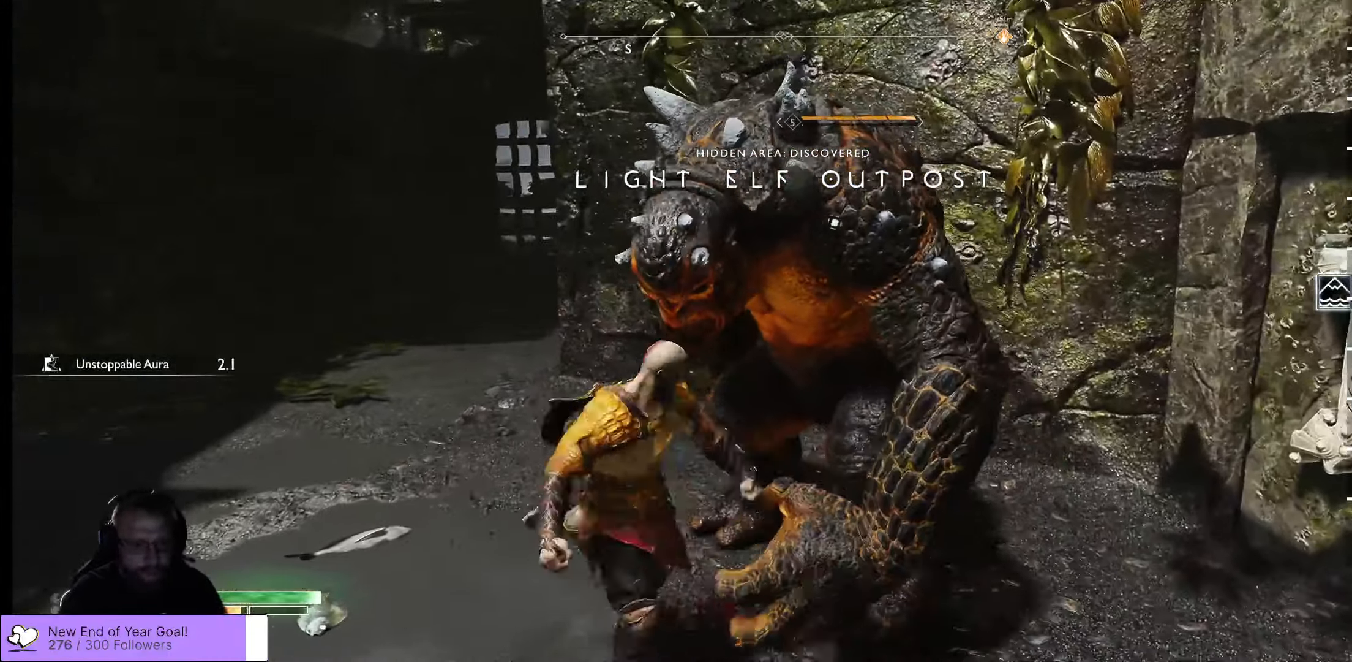
Gameplay with a controller (Xbox layout); each line is a JSON object with the inputs held at the frame after it (dt_ms = milliseconds from this image to that frame). "events" lists button and stick changes between this image and that frame as [ms after this image, input, new state], when the widget could be followed in between.
{"dt_ms": 500, "buttons": [], "left_stick": "right", "right_stick": "center", "events": [[150, "left_stick", "right"], [234, "A", "down"], [417, "A", "up"]]}
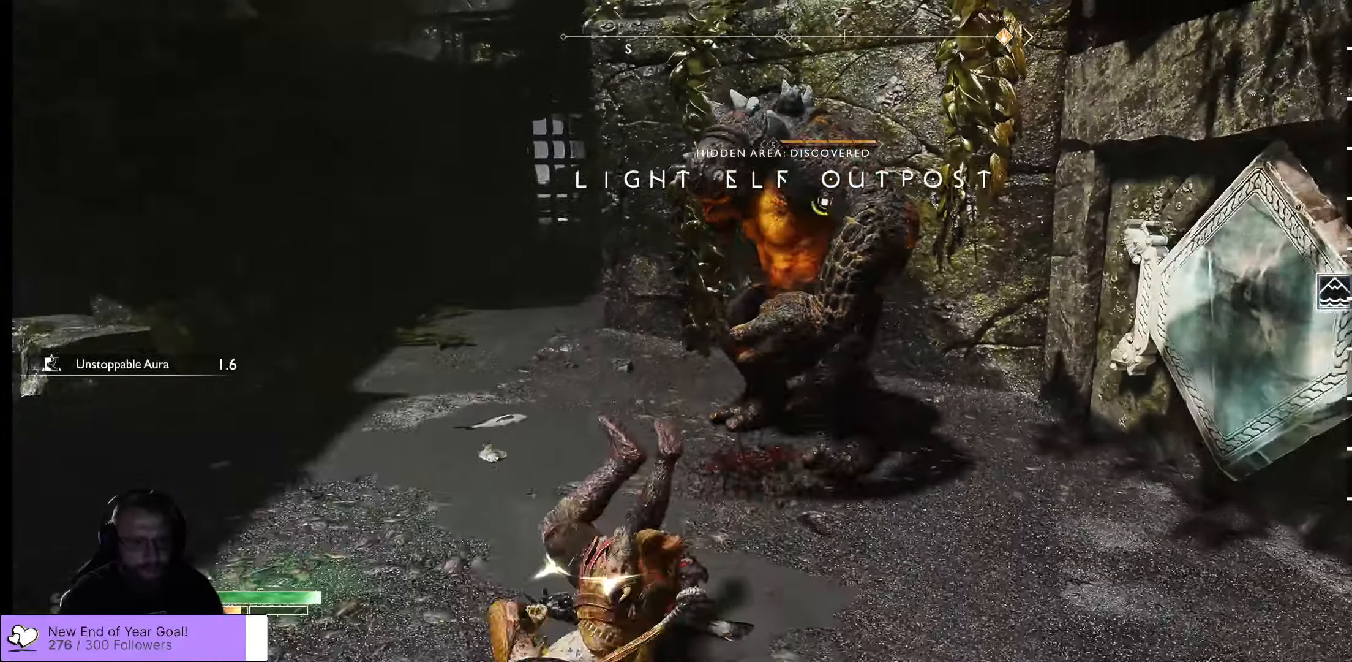
{"dt_ms": 500, "buttons": [], "left_stick": "down", "right_stick": "center", "events": [[250, "R1", "down"], [284, "left_stick", "down"], [317, "R1", "up"], [400, "R1", "down"], [500, "R1", "up"]]}
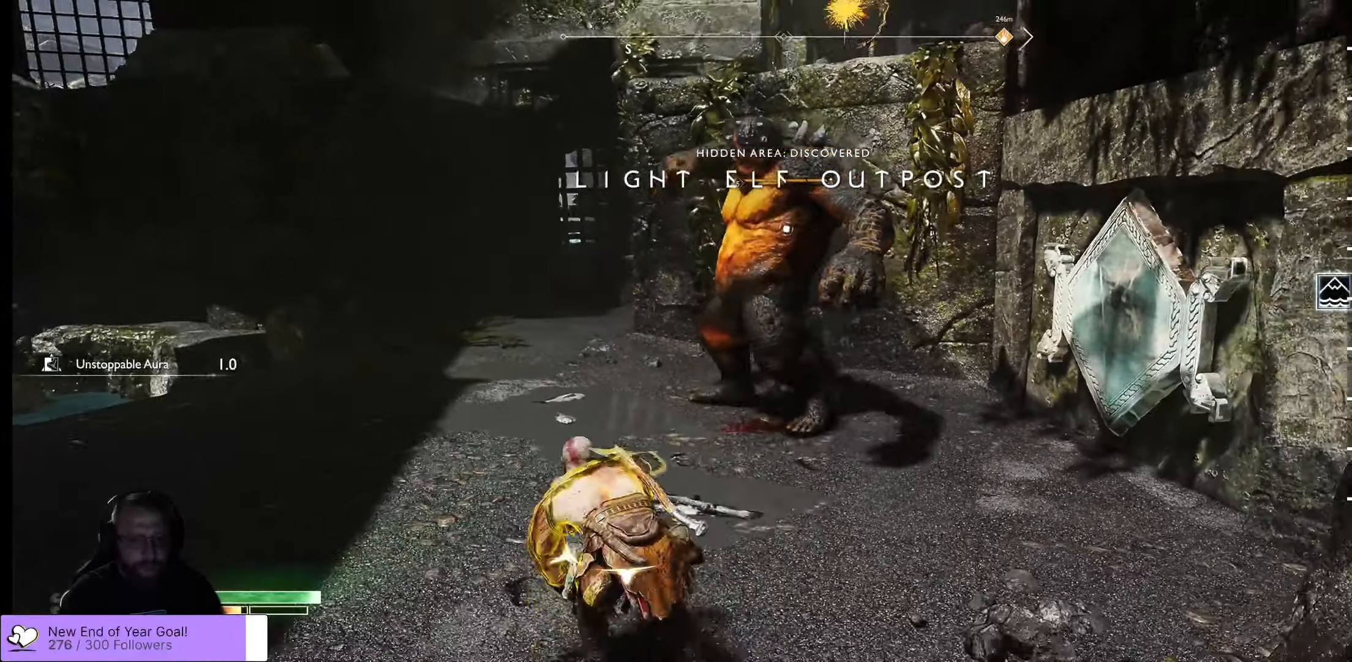
{"dt_ms": 500, "buttons": [], "left_stick": "down", "right_stick": "center", "events": [[400, "A", "down"], [483, "A", "up"]]}
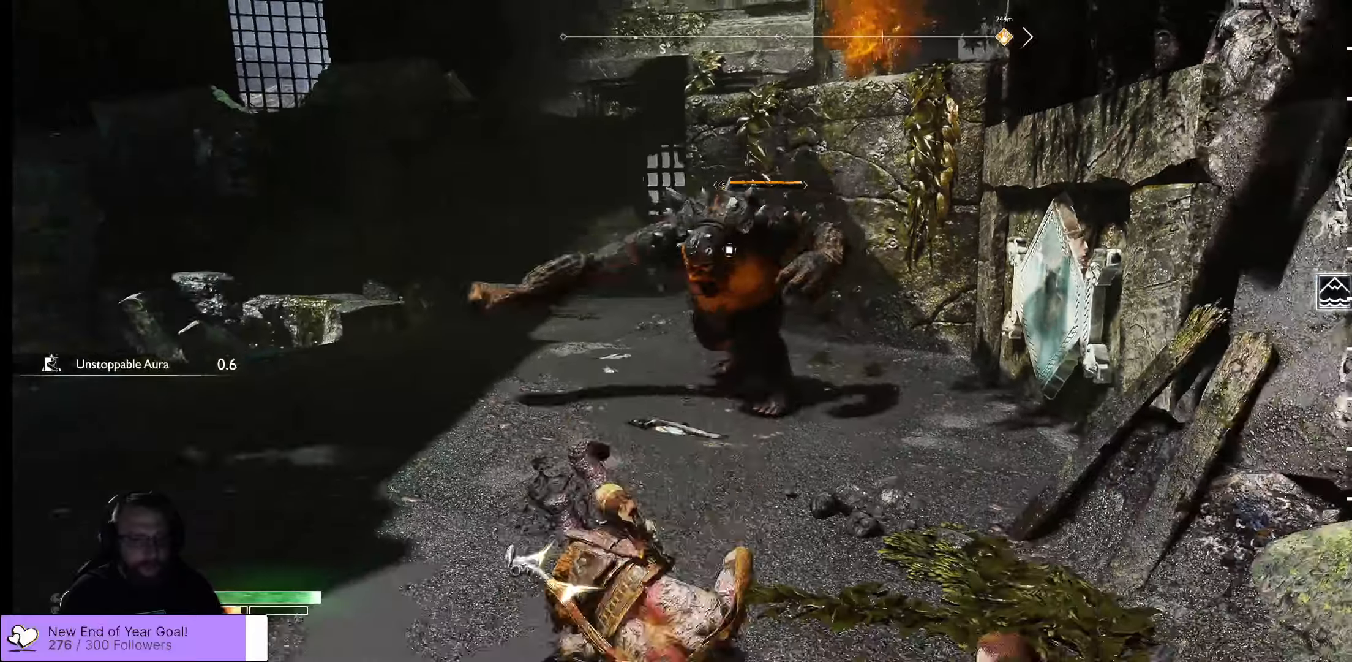
{"dt_ms": 500, "buttons": [], "left_stick": "down", "right_stick": "center", "events": []}
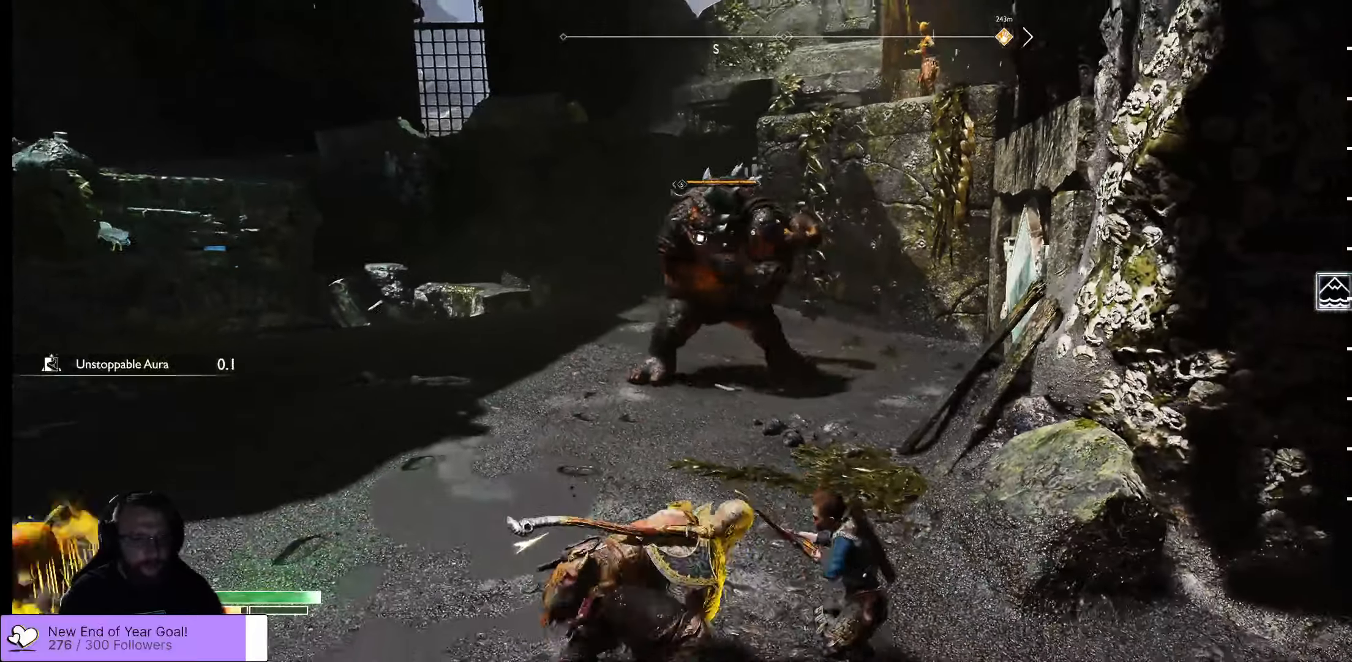
{"dt_ms": 500, "buttons": [], "left_stick": "down", "right_stick": "center", "events": []}
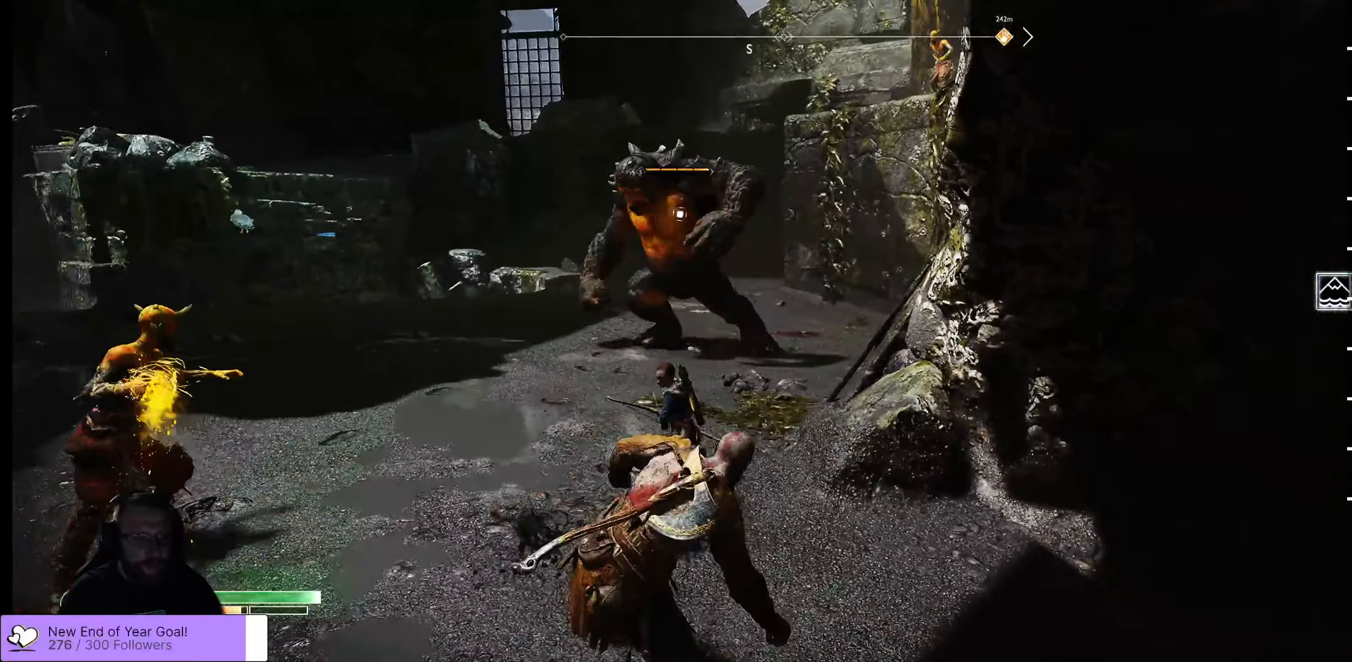
{"dt_ms": 500, "buttons": ["A"], "left_stick": "down-right", "right_stick": "center", "events": [[400, "A", "down"], [433, "left_stick", "down-right"]]}
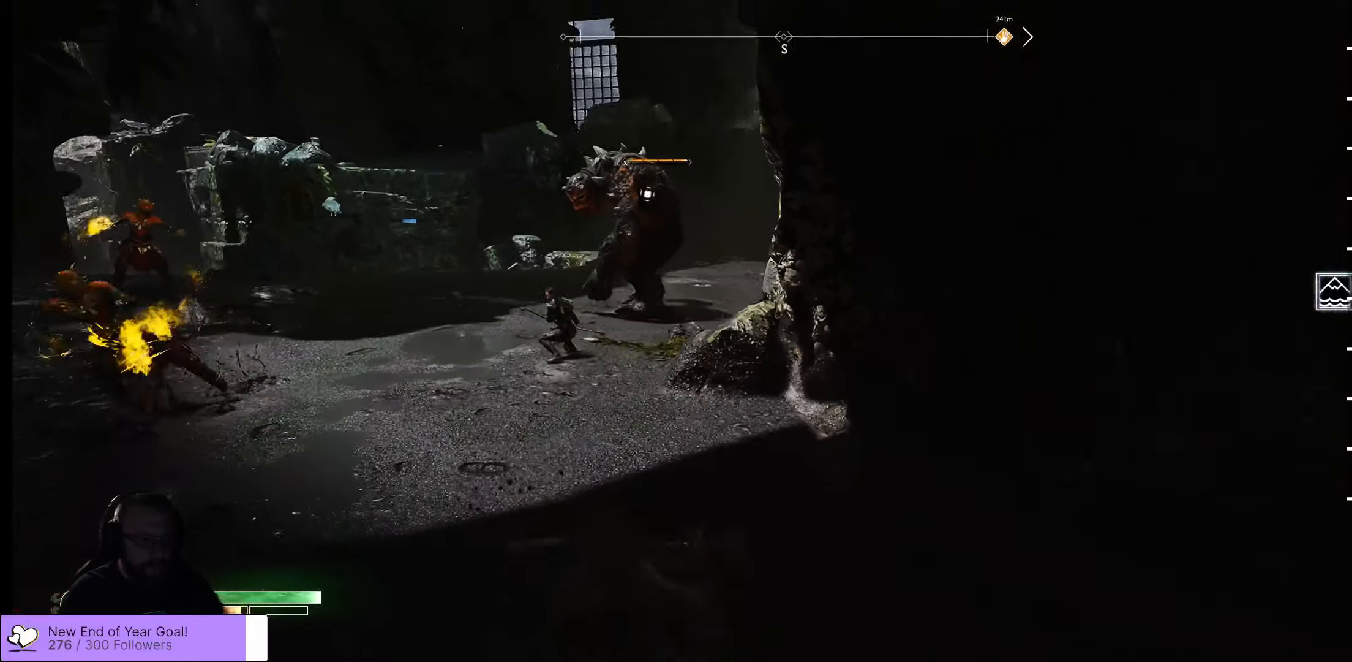
{"dt_ms": 500, "buttons": ["A"], "left_stick": "down-right", "right_stick": "center", "events": [[50, "A", "up"], [416, "A", "down"]]}
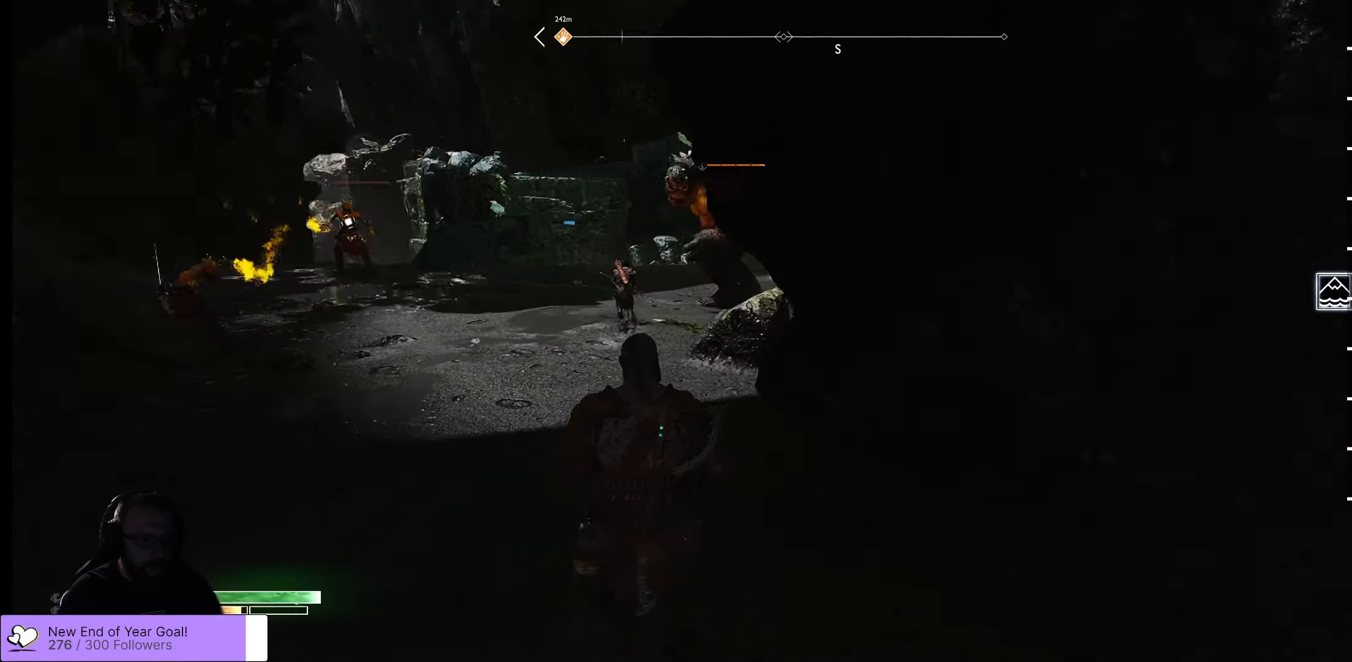
{"dt_ms": 500, "buttons": [], "left_stick": "down-right", "right_stick": "center", "events": [[150, "A", "up"]]}
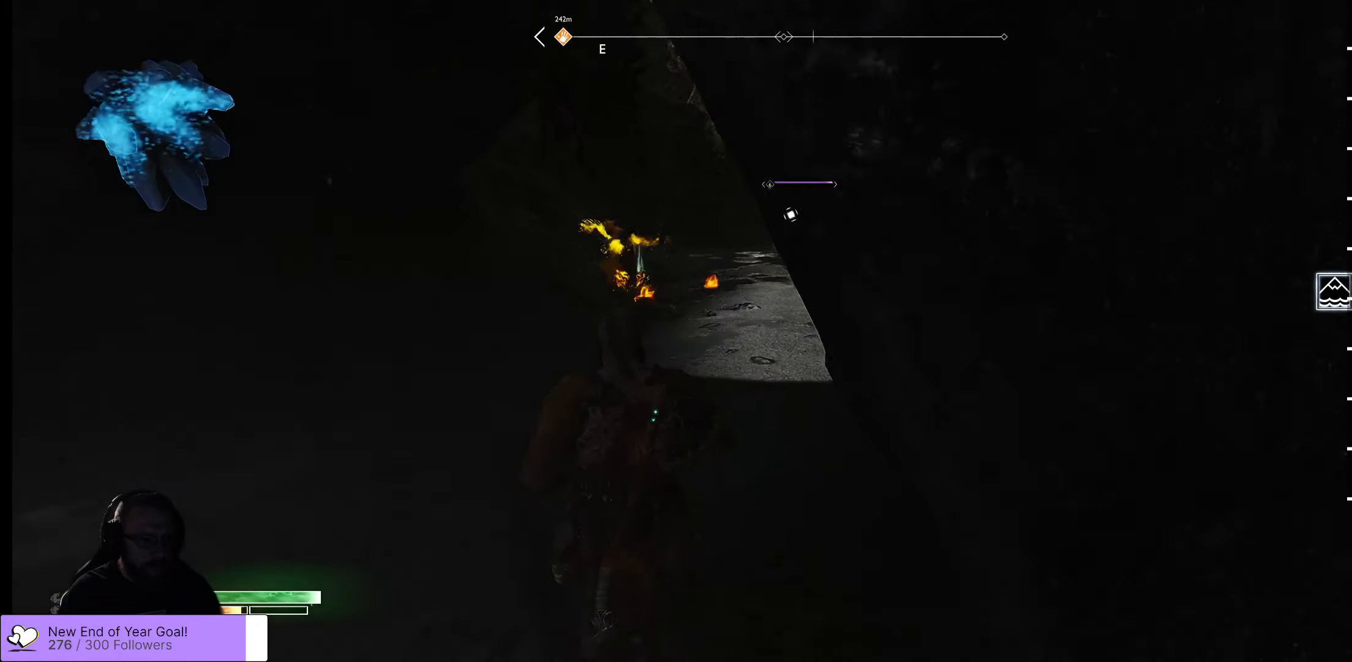
{"dt_ms": 500, "buttons": [], "left_stick": "down-right", "right_stick": "center", "events": []}
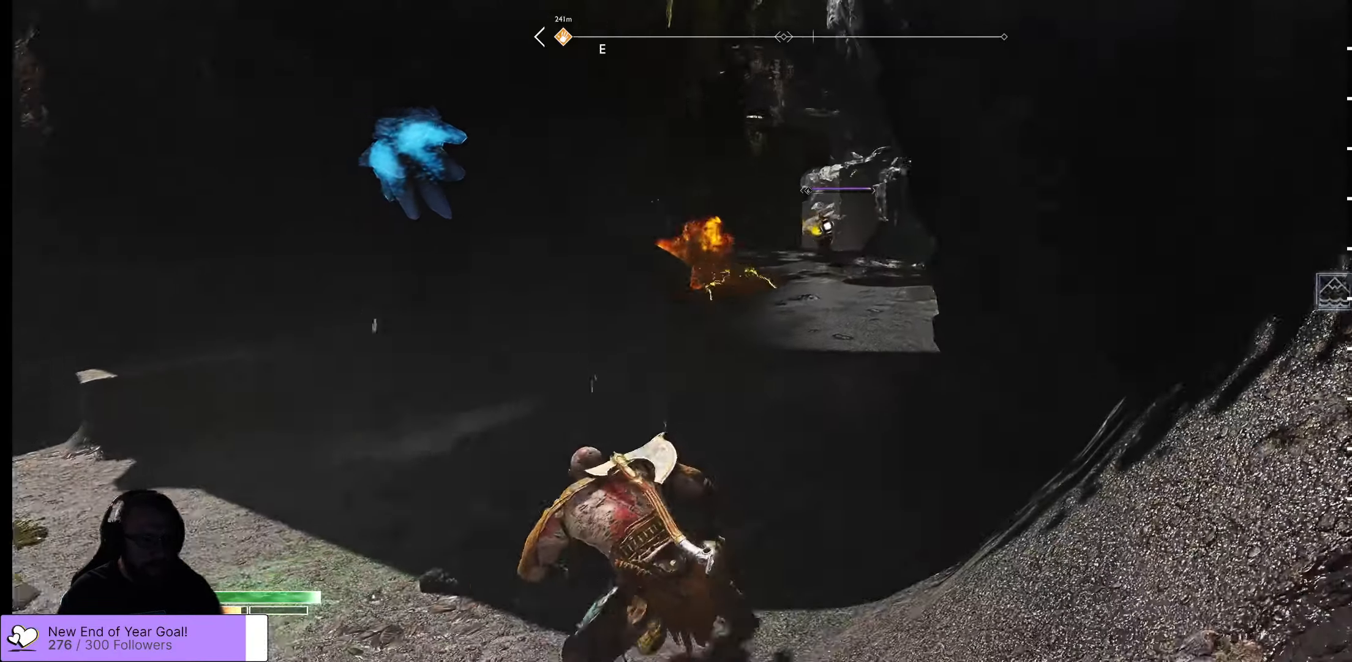
{"dt_ms": 500, "buttons": [], "left_stick": "down", "right_stick": "center", "events": [[183, "right_stick", "left"], [333, "left_stick", "down"], [333, "right_stick", "center"]]}
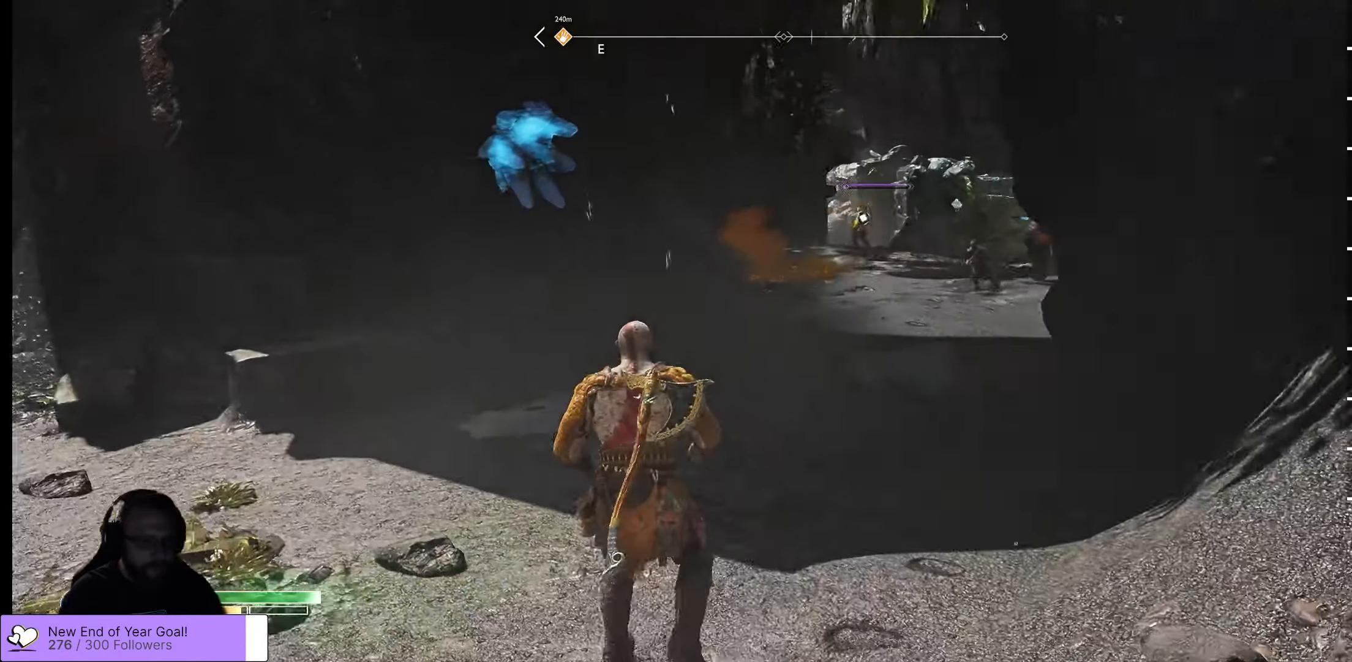
{"dt_ms": 500, "buttons": [], "left_stick": "down", "right_stick": "center", "events": []}
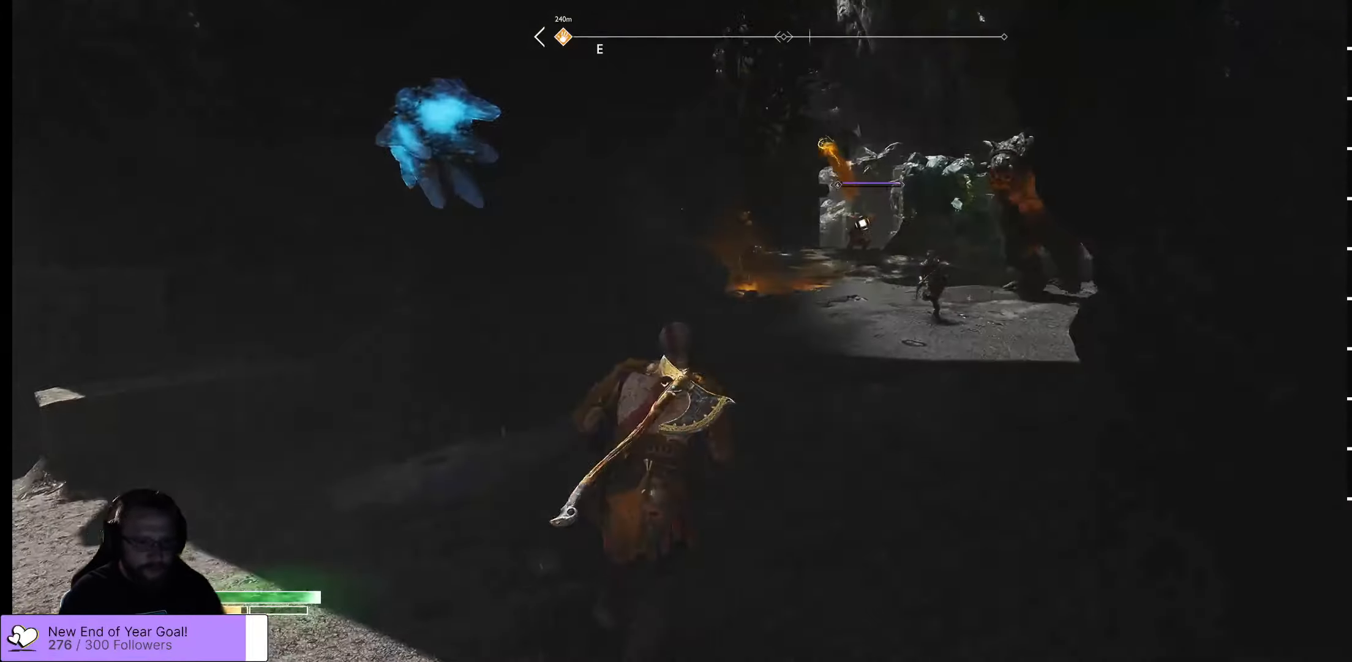
{"dt_ms": 500, "buttons": [], "left_stick": "up-left", "right_stick": "center", "events": [[116, "A", "down"], [133, "A", "up"], [133, "left_stick", "left"], [250, "left_stick", "up-left"]]}
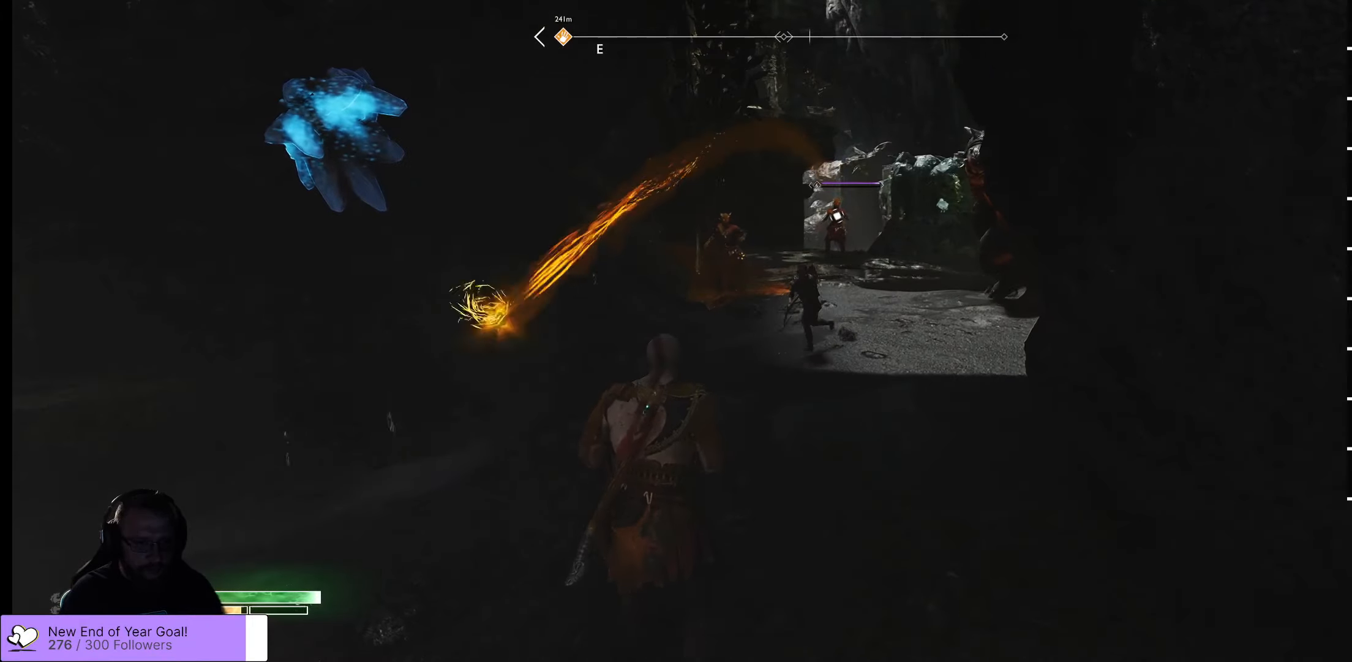
{"dt_ms": 500, "buttons": [], "left_stick": "up-right", "right_stick": "center", "events": [[300, "left_stick", "up-right"]]}
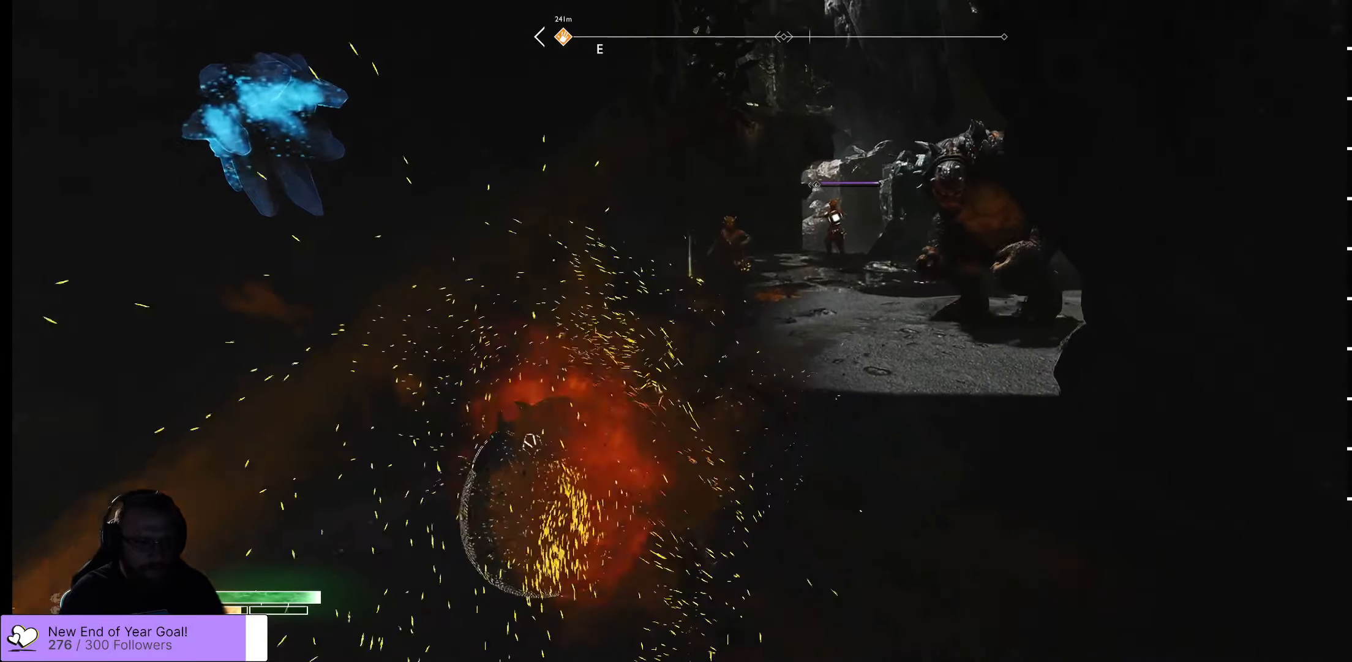
{"dt_ms": 500, "buttons": [], "left_stick": "center", "right_stick": "center", "events": [[17, "left_stick", "center"]]}
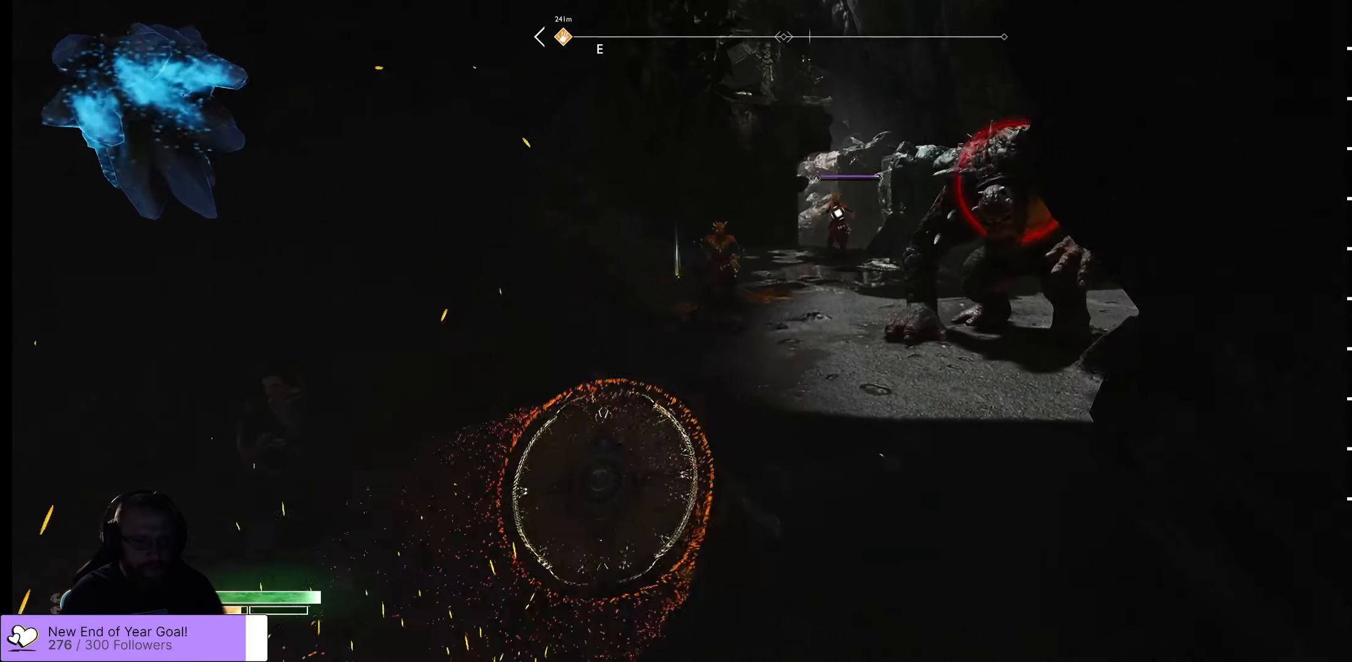
{"dt_ms": 1000, "buttons": ["L1"], "left_stick": "center", "right_stick": "center"}
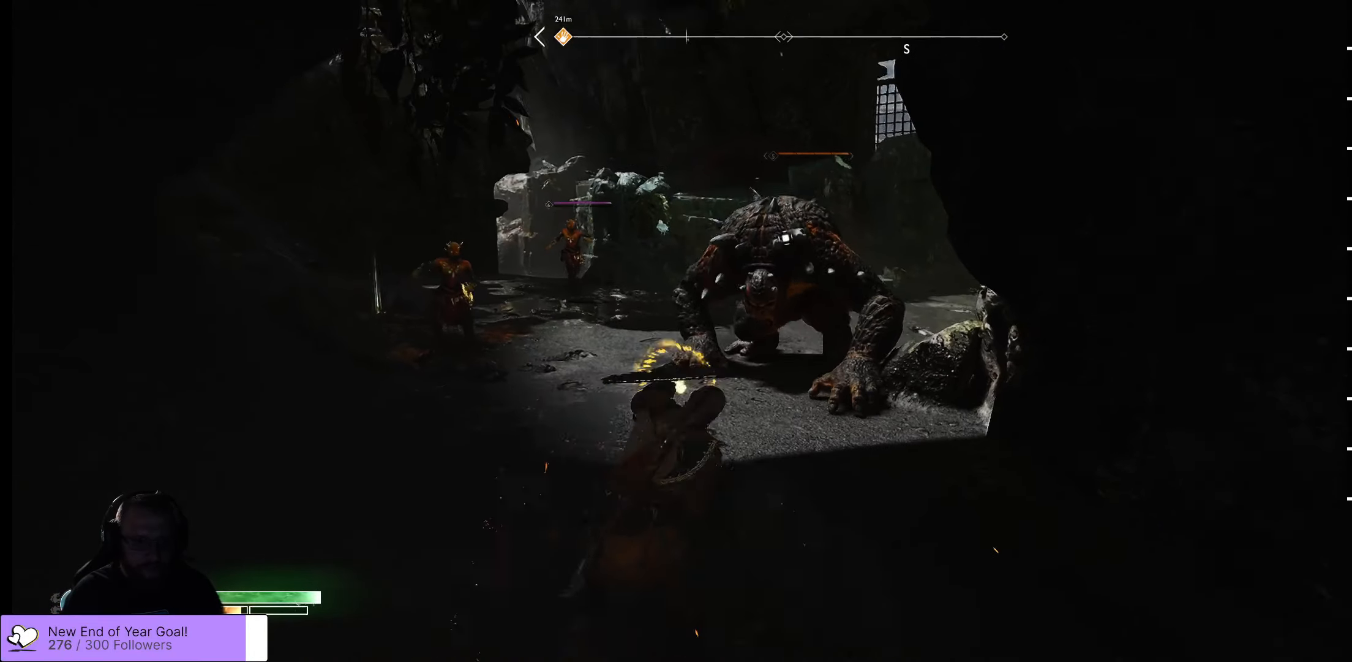
{"dt_ms": 500, "buttons": [], "left_stick": "center", "right_stick": "center", "events": [[83, "L1", "up"]]}
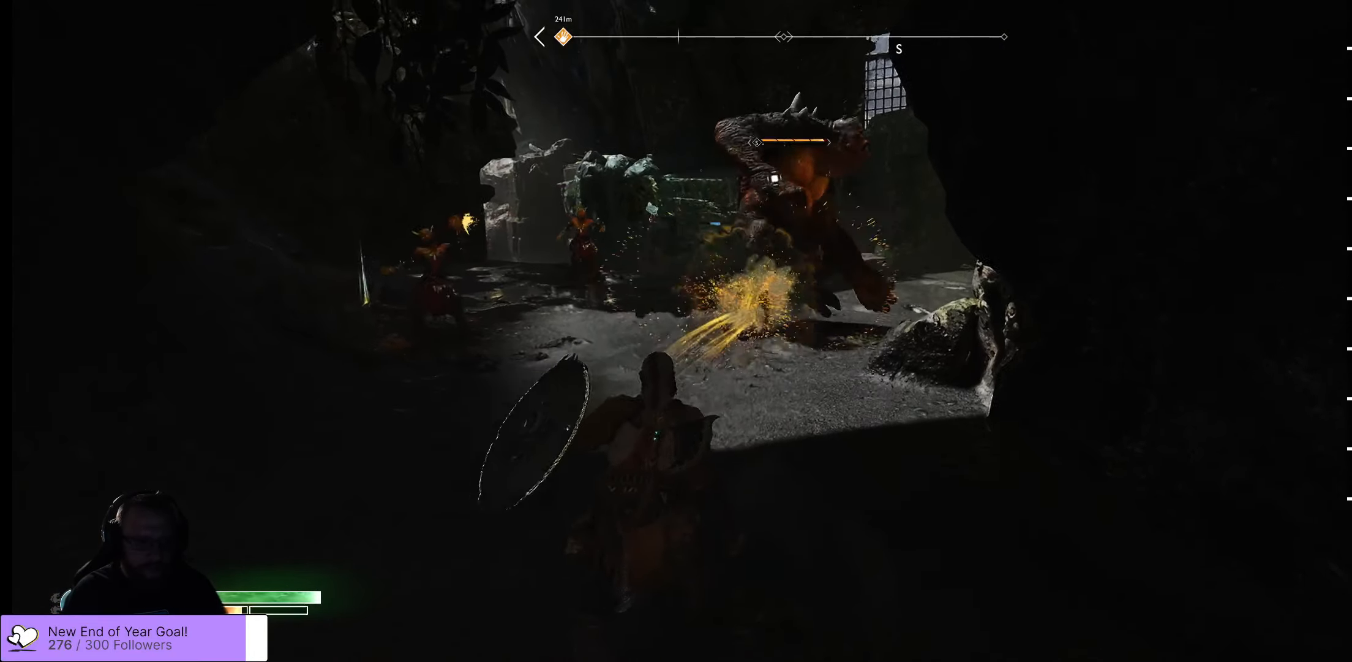
{"dt_ms": 500, "buttons": [], "left_stick": "center", "right_stick": "center", "events": []}
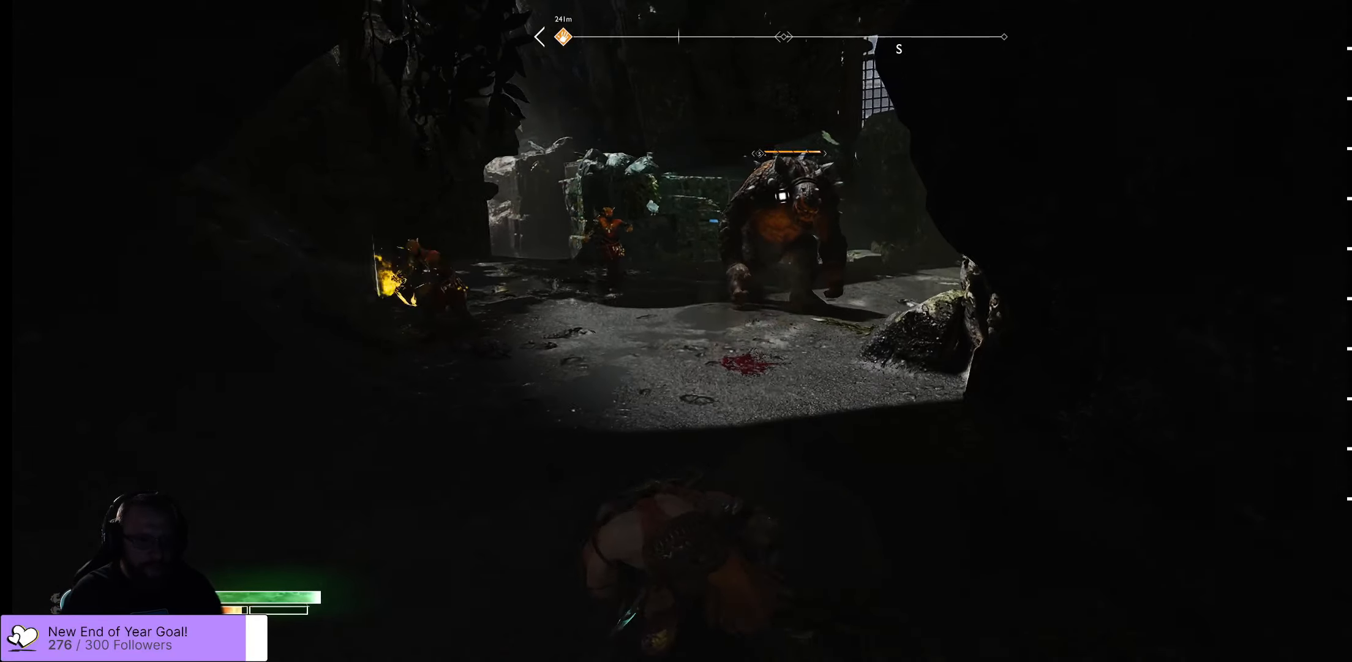
{"dt_ms": 500, "buttons": [], "left_stick": "center", "right_stick": "center", "events": [[50, "left_stick", "down"], [200, "left_stick", "down-right"], [200, "right_stick", "right"], [483, "left_stick", "center"], [483, "right_stick", "center"]]}
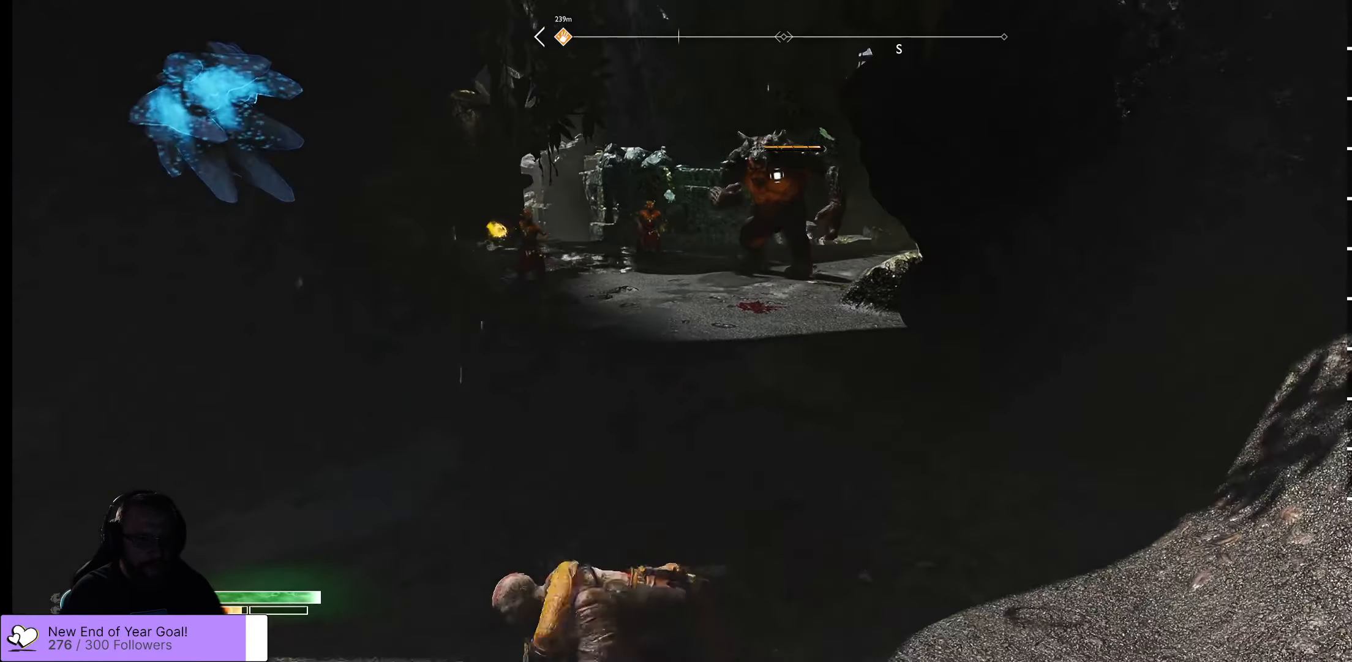
{"dt_ms": 500, "buttons": [], "left_stick": "center", "right_stick": "center", "events": []}
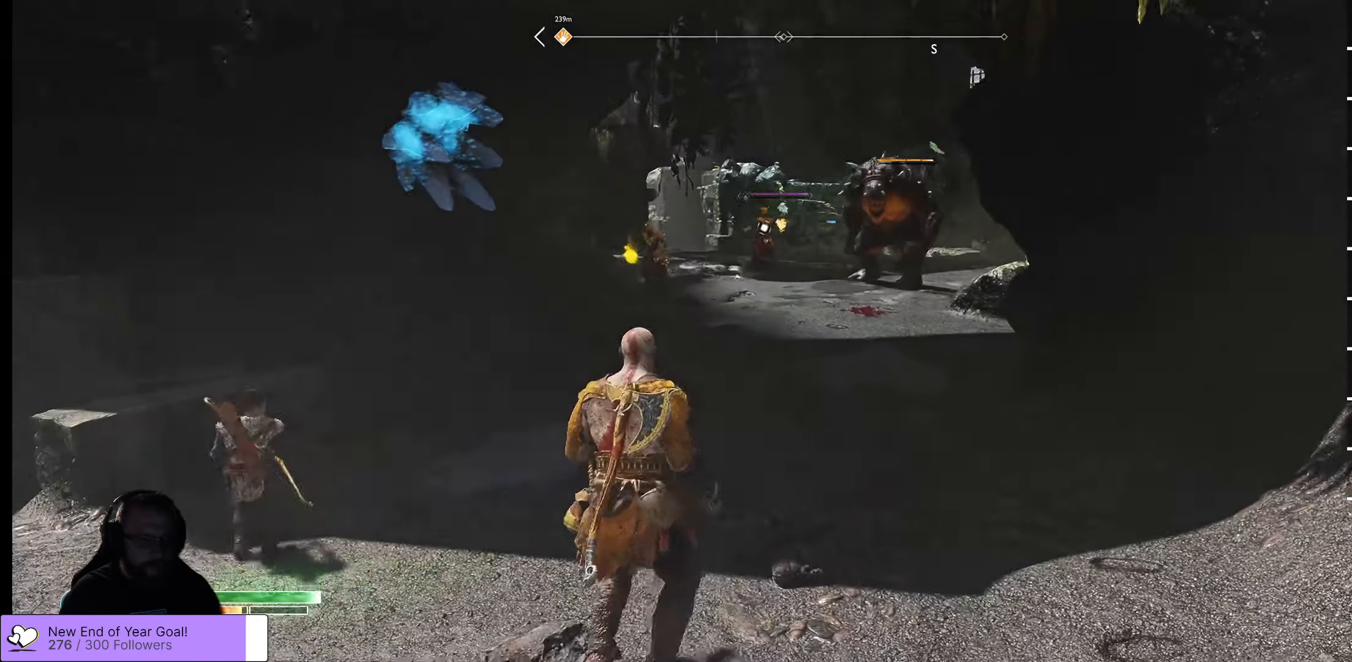
{"dt_ms": 500, "buttons": [], "left_stick": "down", "right_stick": "center", "events": [[417, "left_stick", "down"]]}
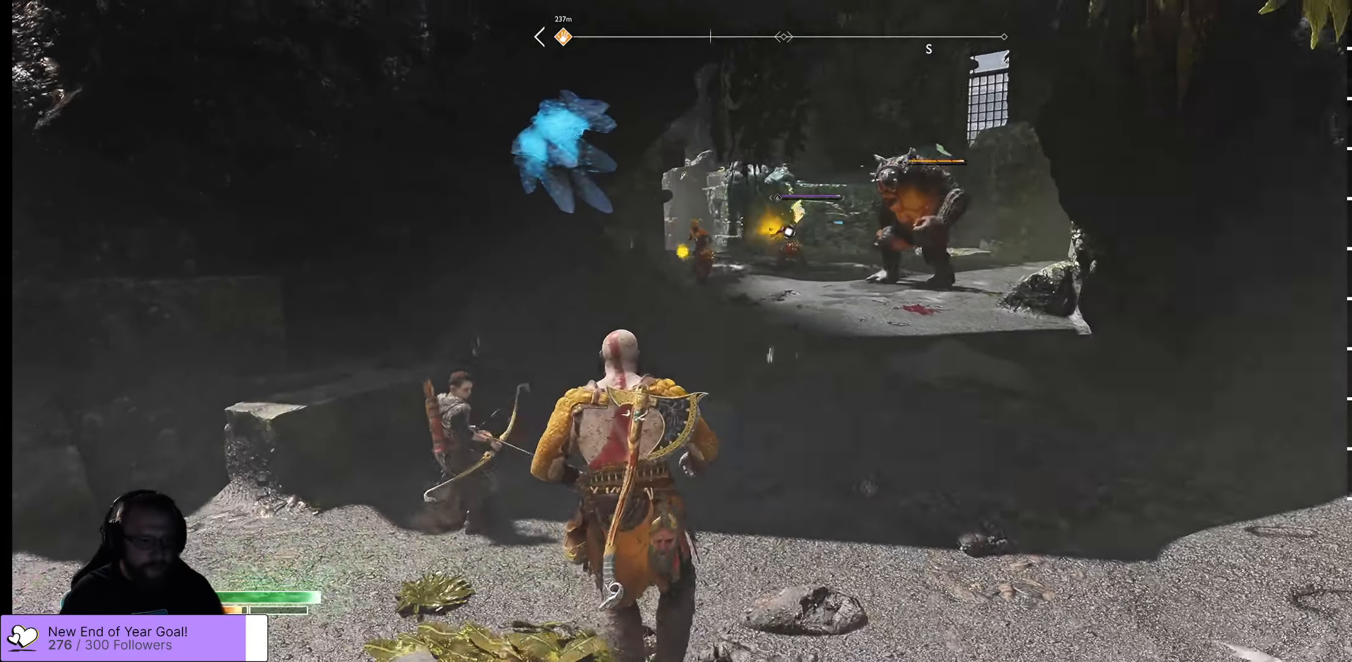
{"dt_ms": 500, "buttons": [], "left_stick": "down", "right_stick": "center", "events": []}
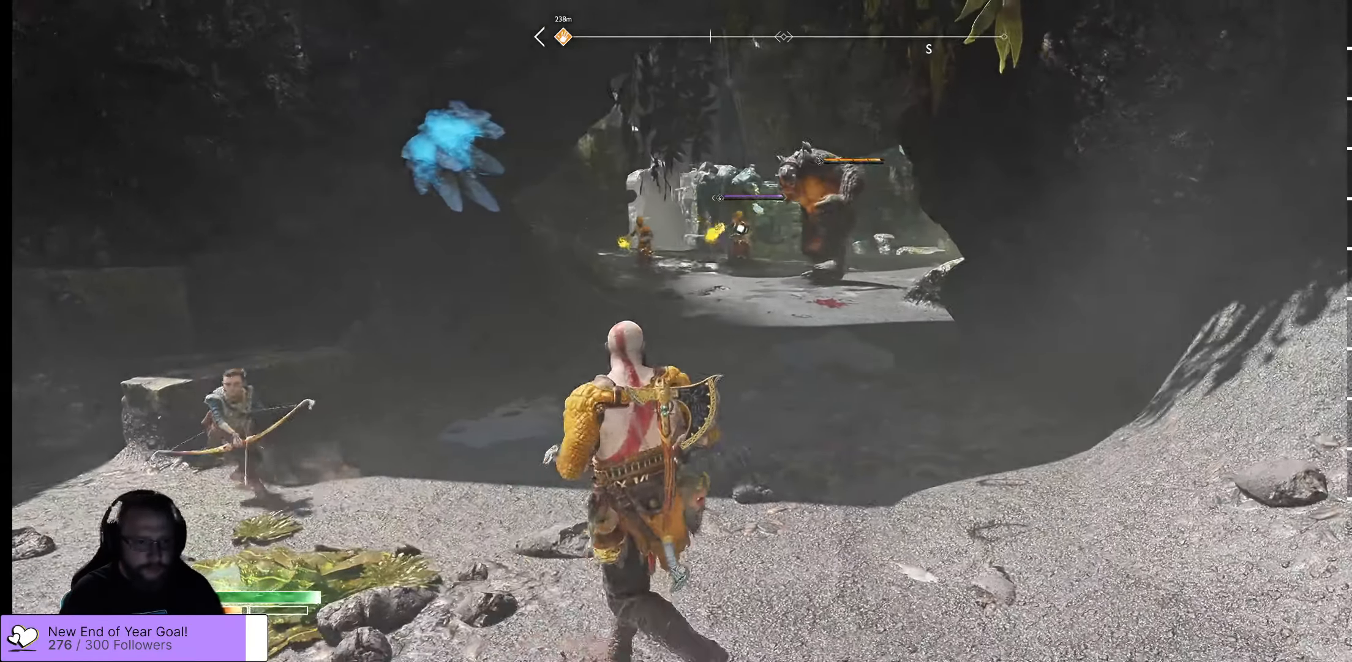
{"dt_ms": 500, "buttons": [], "left_stick": "down", "right_stick": "center", "events": []}